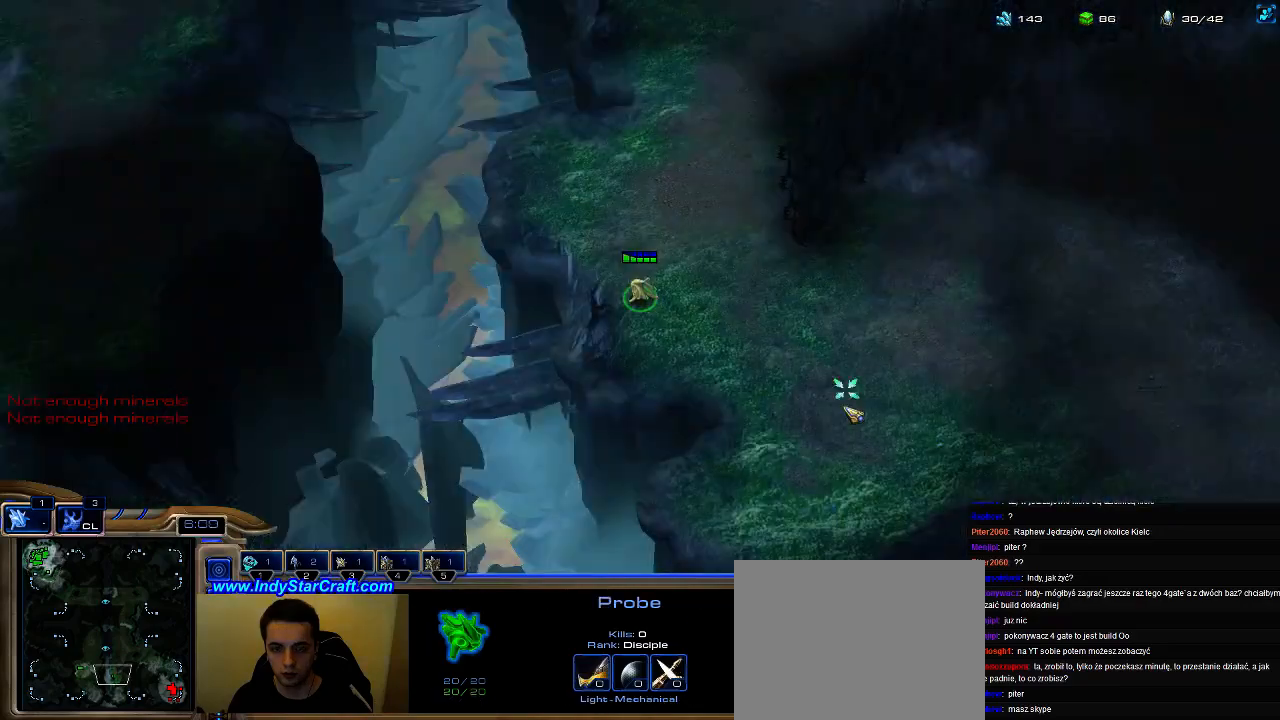
Gameplay with keyboard; each line is a JSON object with the keys held at the frame after it. "events" lists presses ("down") and releases ("up") of ".", "0", "1", "2", "3", "4", "5", "6", "7", "8", "9", "a", "alt_l", "alt_r", "b", "c", "caps_lock", "comma", "ctrl", "d", "e", "escape", "f", "f1", "f2", "f3", "f4", "f5", "f6", "f7", "f8", "g", "h", "i", "j", "k", "l", "m", "n", "o", "q", "r", "s", "shift", "space", "super", "t", "tab", "tilde", "u", "v", "w", "x", "y" and "z" between this image and that frame as [ms after this image, input, new state], when the widget could be followed in between. No other keys are recorded. Mouse input is not recorded.
{"keys": [], "events": []}
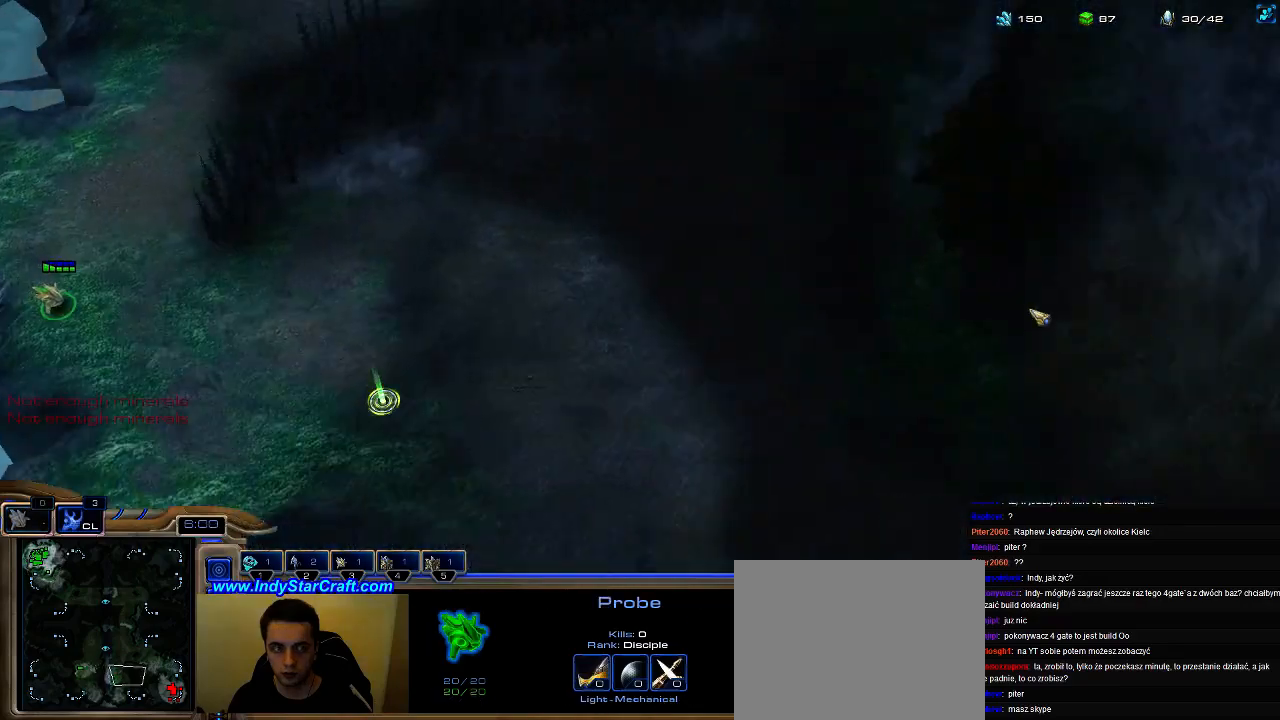
{"keys": [], "events": []}
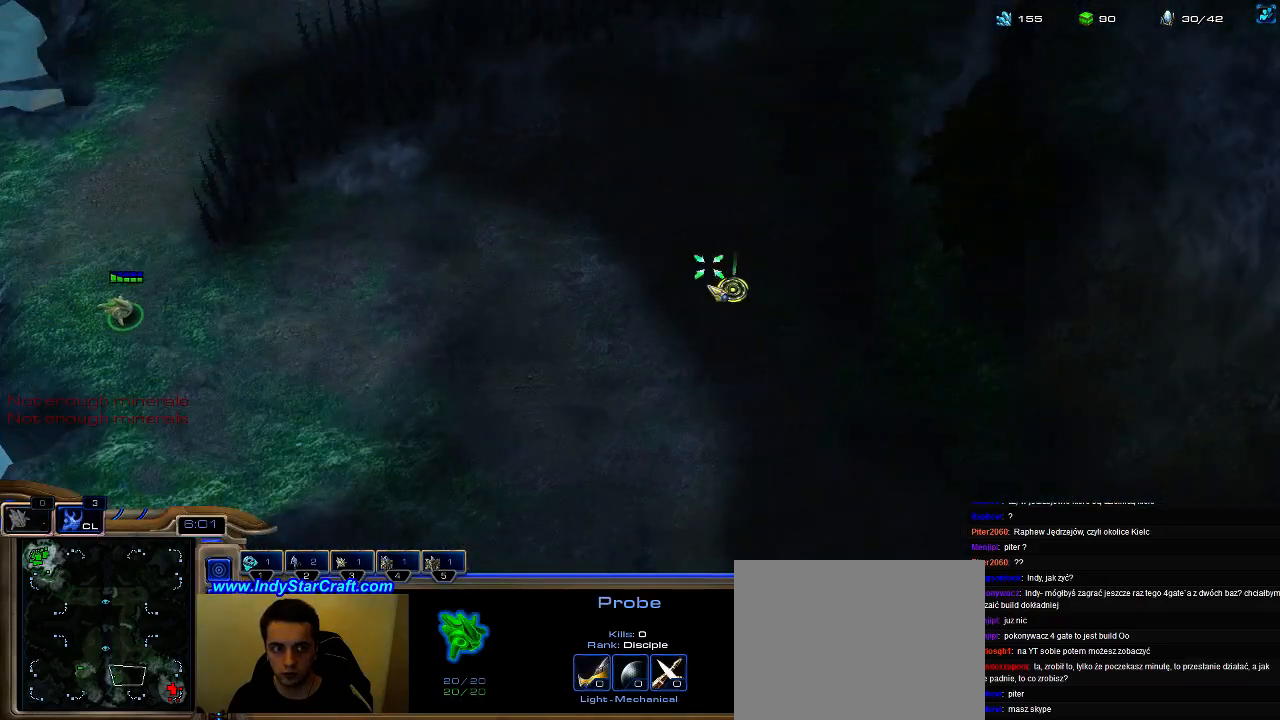
{"keys": [], "events": [[266, "b", "down"], [333, "e", "down"], [366, "b", "up"], [466, "e", "up"]]}
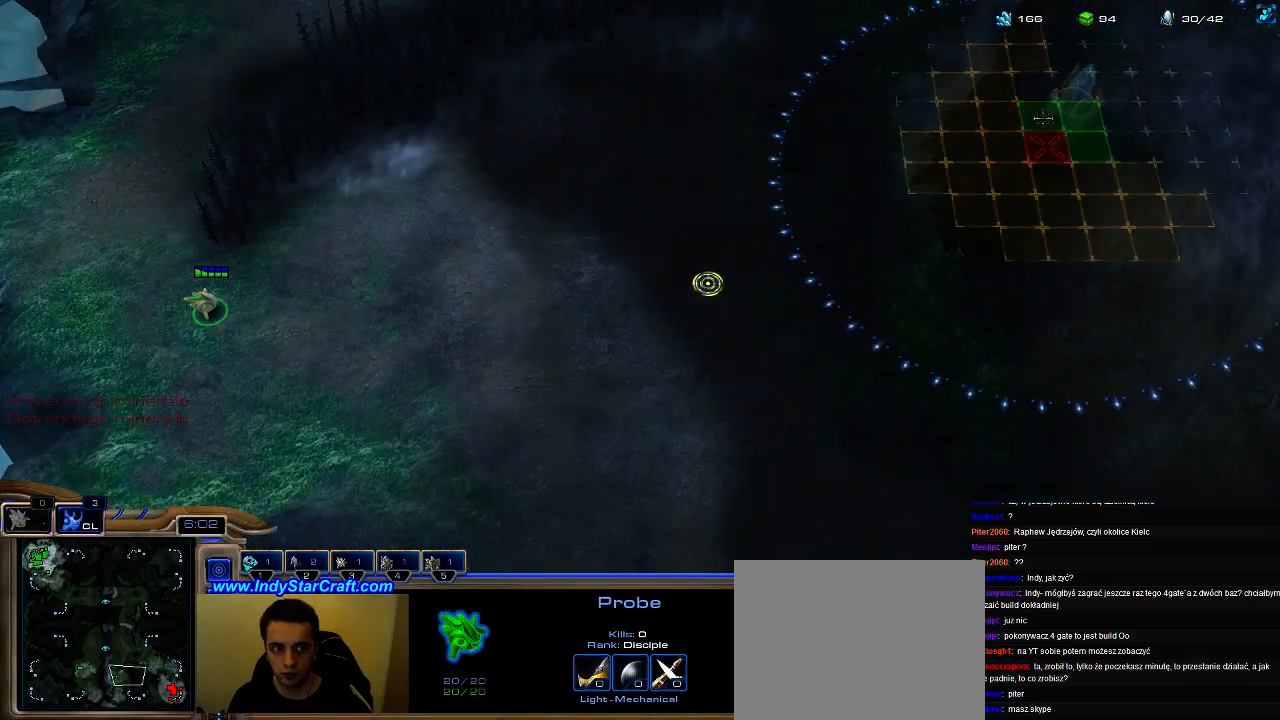
{"keys": [], "events": []}
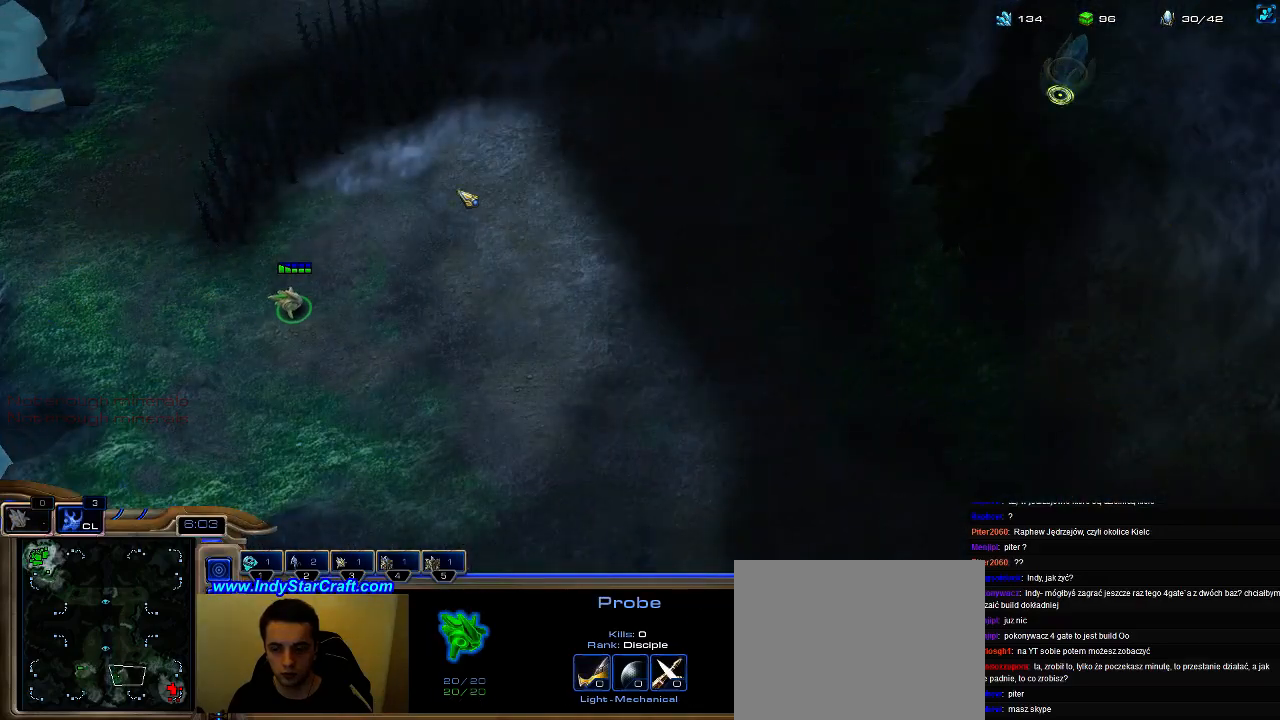
{"keys": [], "events": [[166, "shift", "down"], [500, "shift", "up"]]}
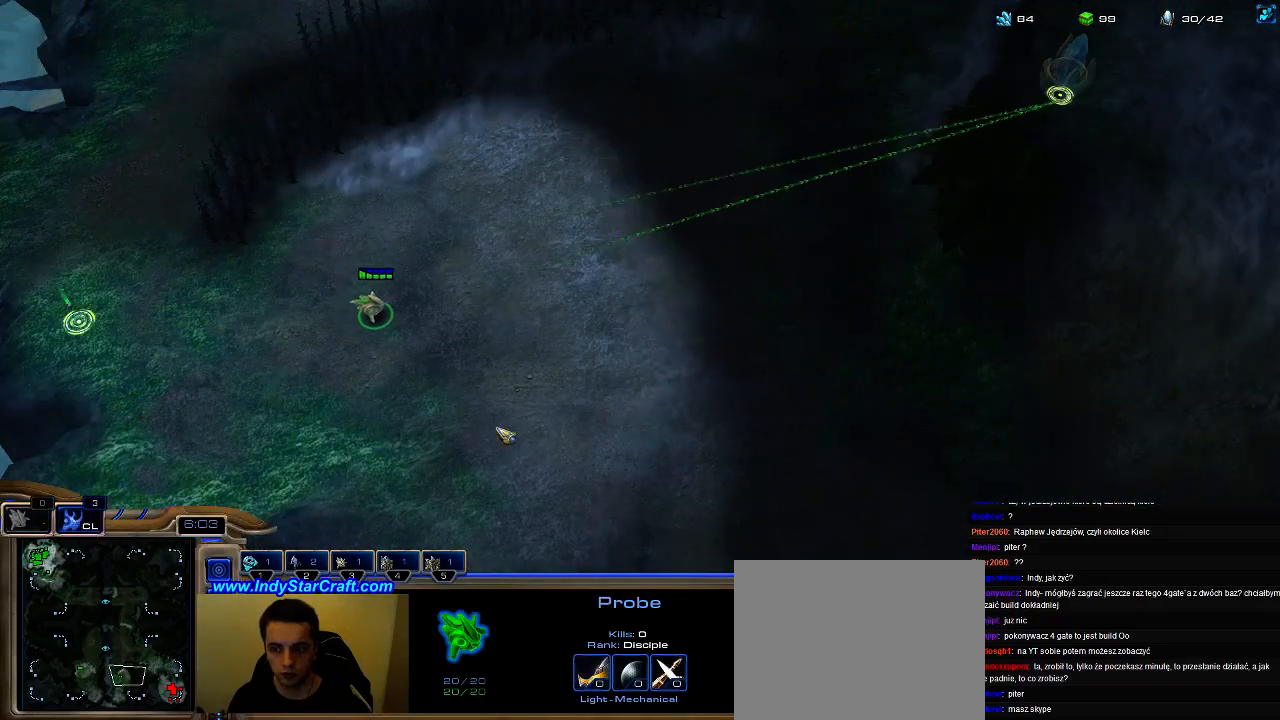
{"keys": ["5"], "events": [[133, "f2", "down"], [200, "f2", "up"], [266, "5", "down"], [333, "5", "up"], [466, "5", "down"]]}
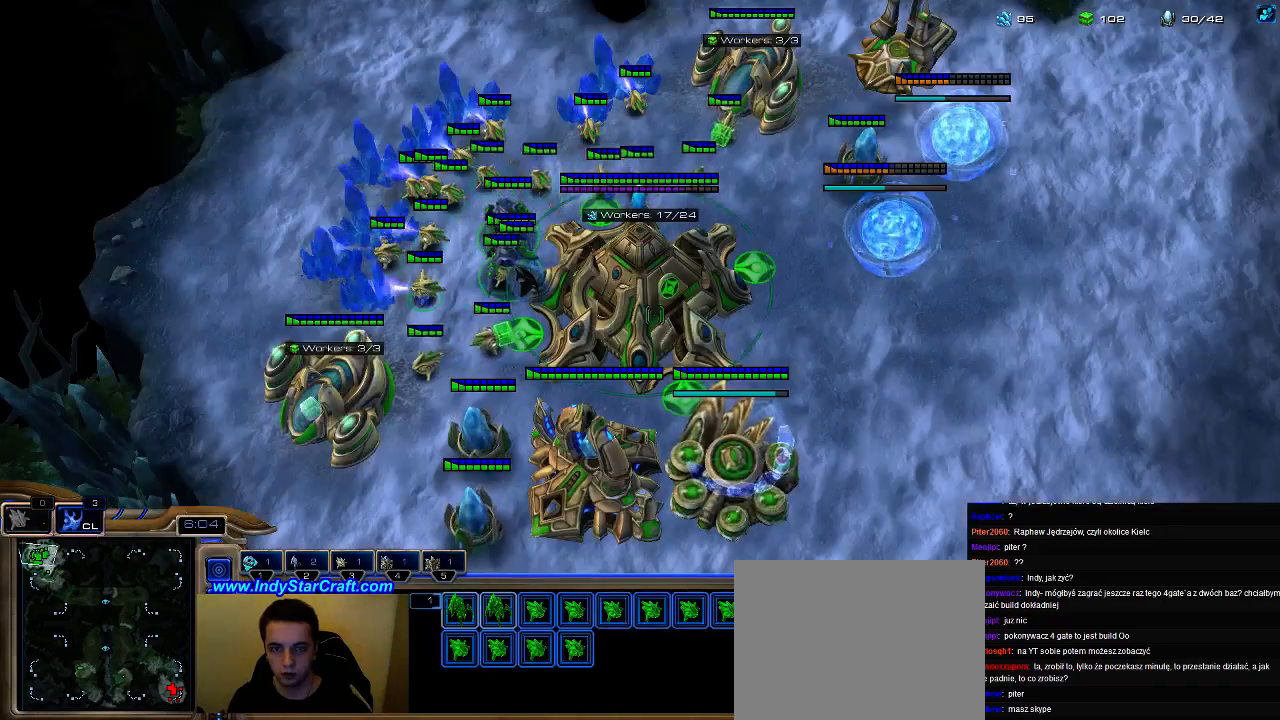
{"keys": [], "events": [[33, "5", "up"], [133, "5", "down"], [200, "5", "up"], [266, "5", "down"], [400, "5", "up"]]}
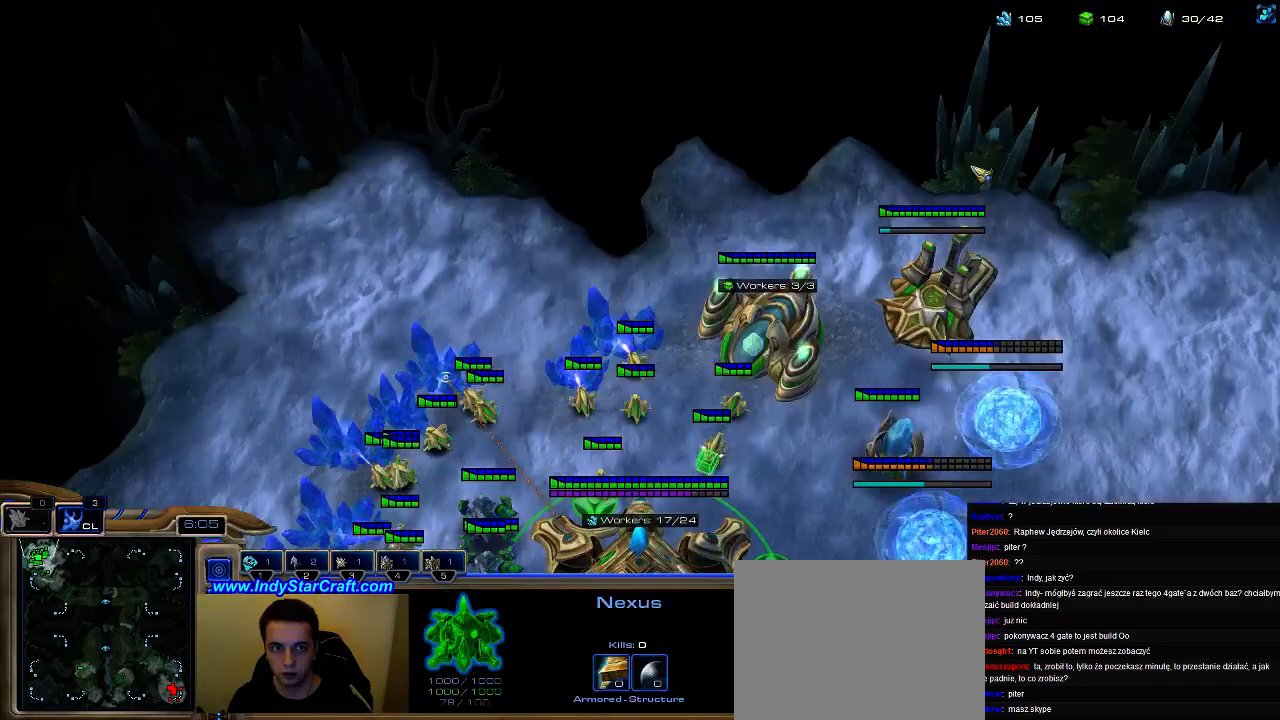
{"keys": [], "events": []}
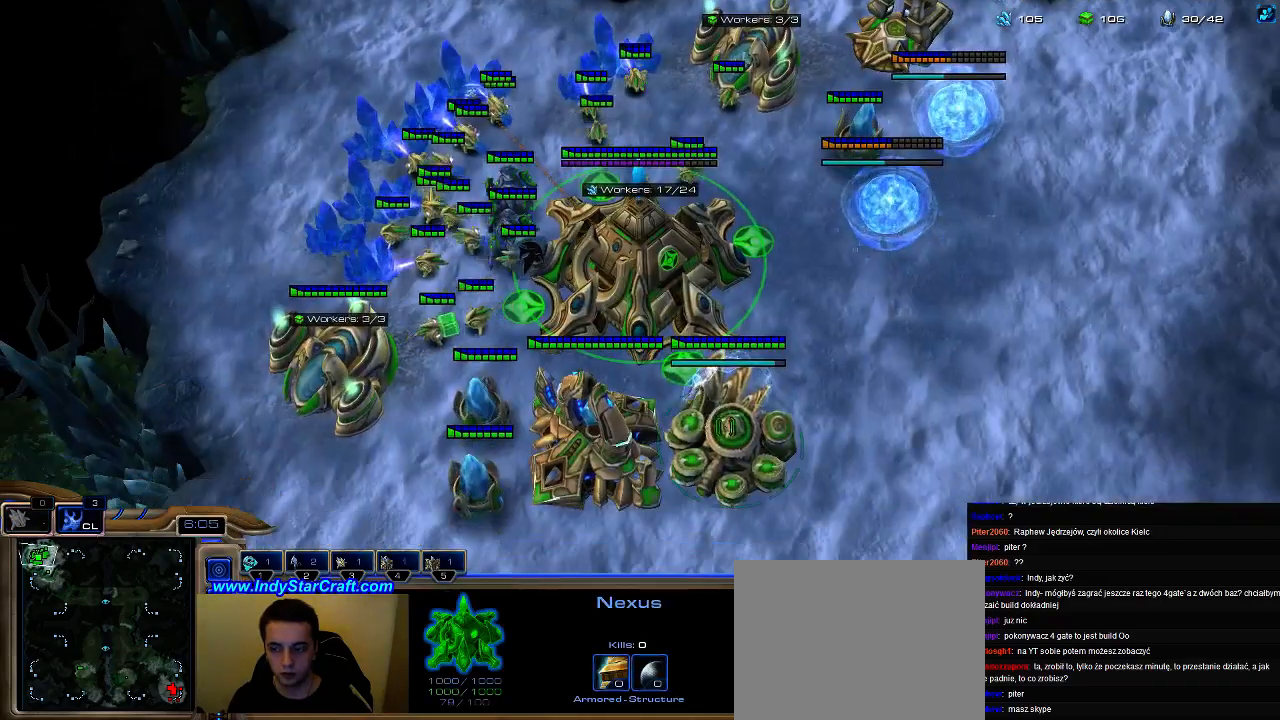
{"keys": ["1"], "events": [[200, "1", "down"], [266, "2", "down"], [300, "1", "up"], [366, "2", "up"], [433, "1", "down"]]}
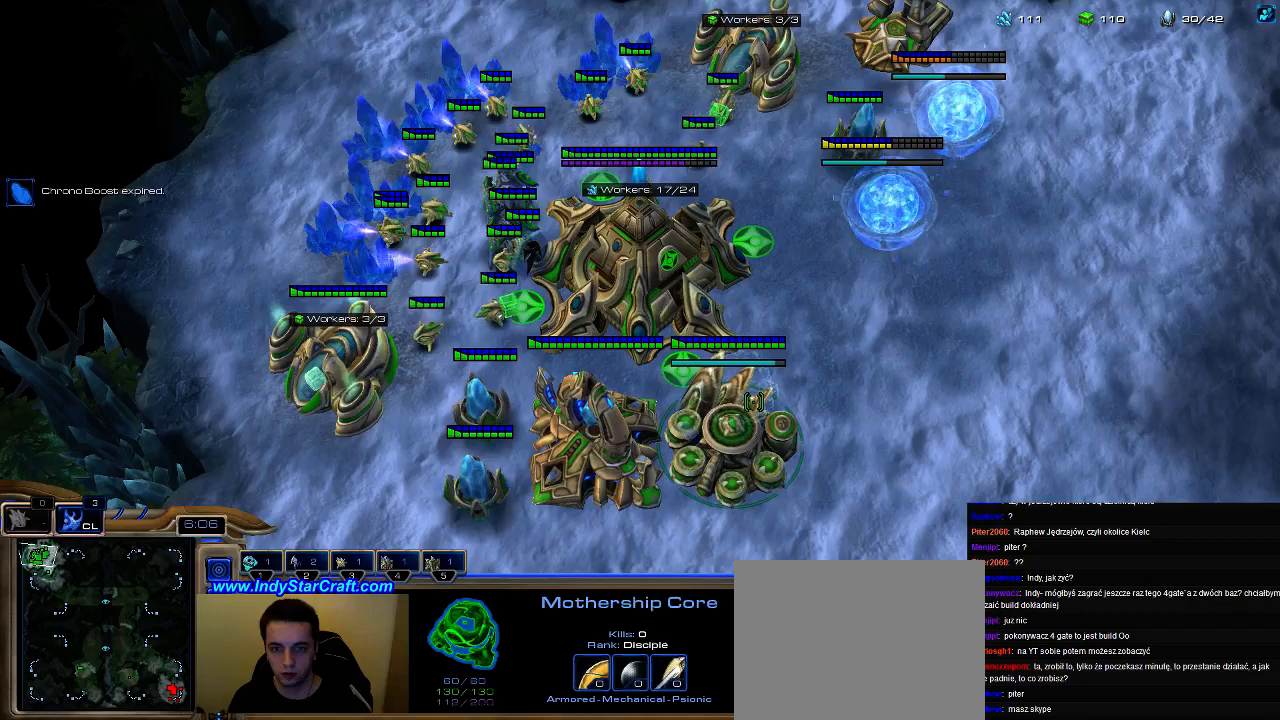
{"keys": [], "events": [[33, "2", "down"], [66, "1", "up"], [133, "1", "down"], [133, "2", "up"], [200, "1", "up"], [200, "2", "down"], [300, "1", "down"], [300, "2", "up"], [333, "2", "down"], [400, "1", "up"], [433, "2", "up"]]}
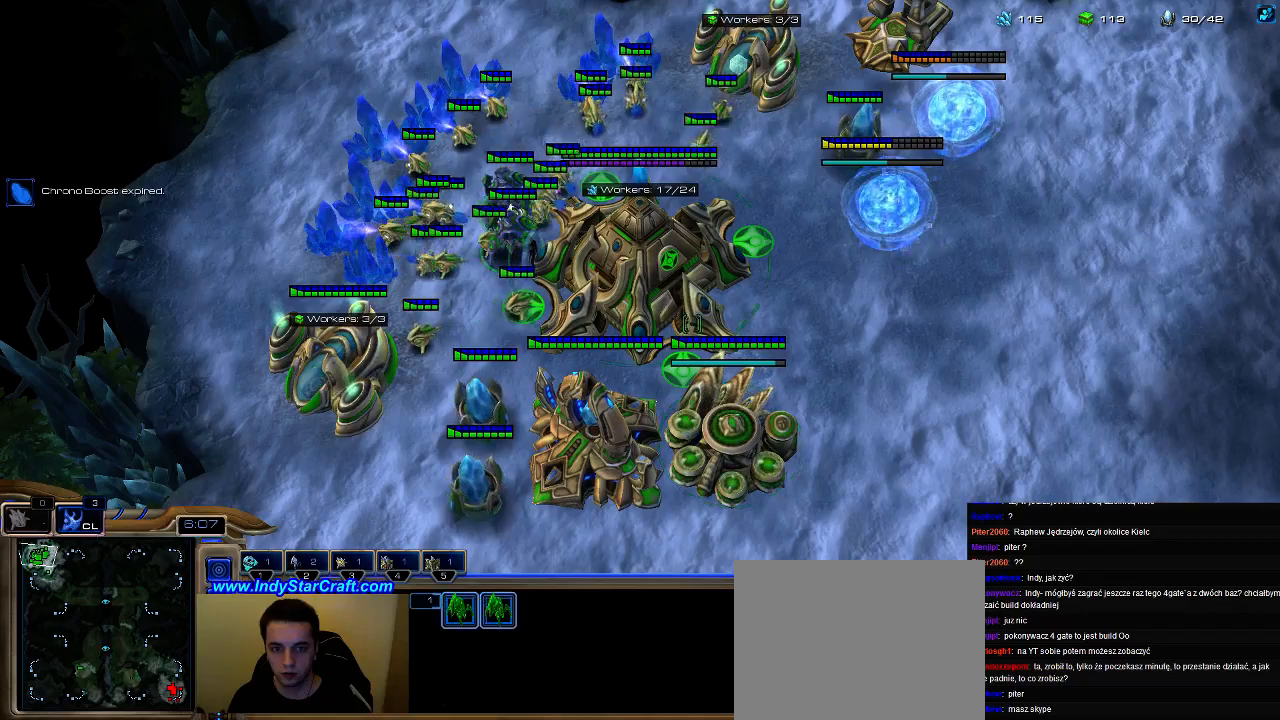
{"keys": ["c"], "events": [[66, "5", "down"], [166, "5", "up"], [433, "c", "down"]]}
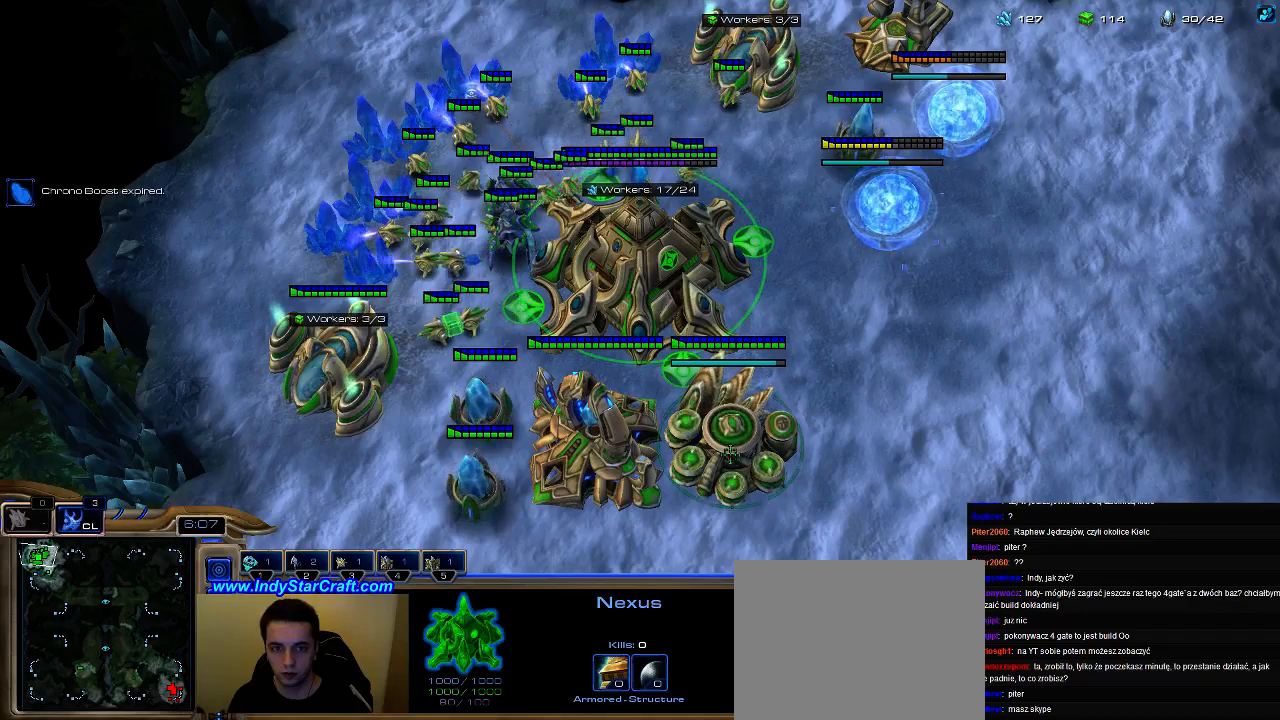
{"keys": [], "events": [[33, "c", "up"]]}
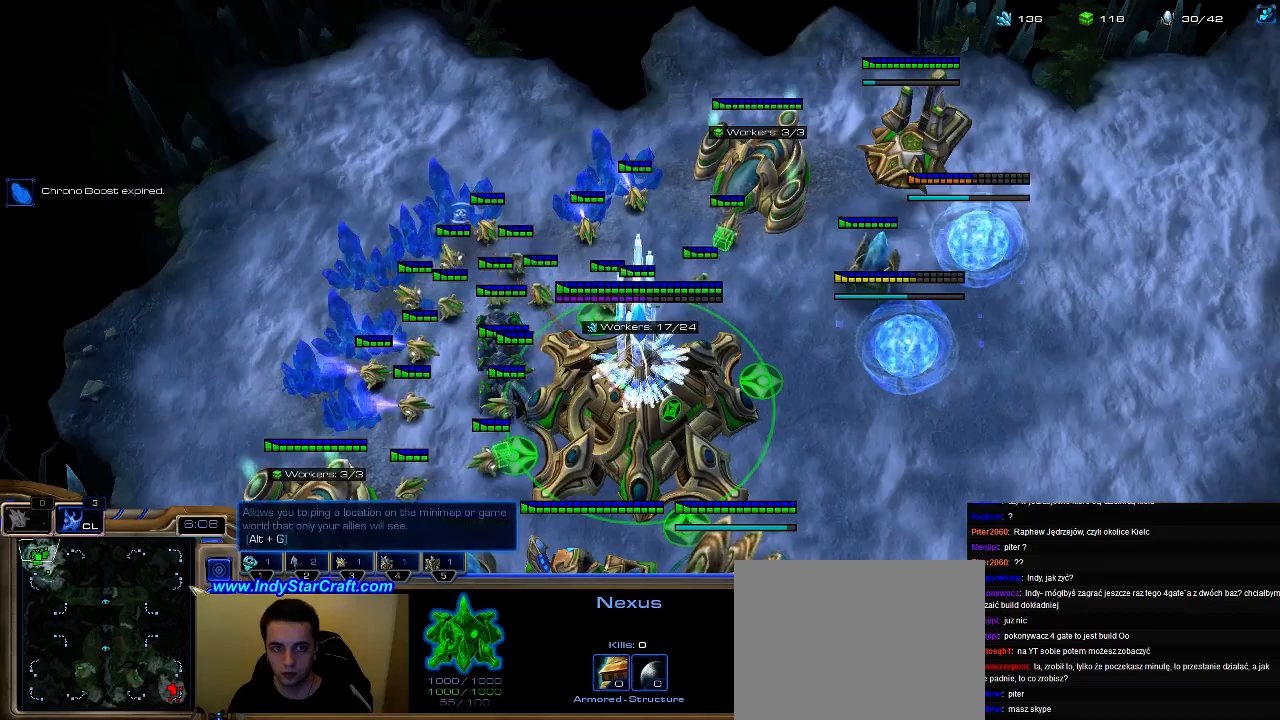
{"keys": [], "events": []}
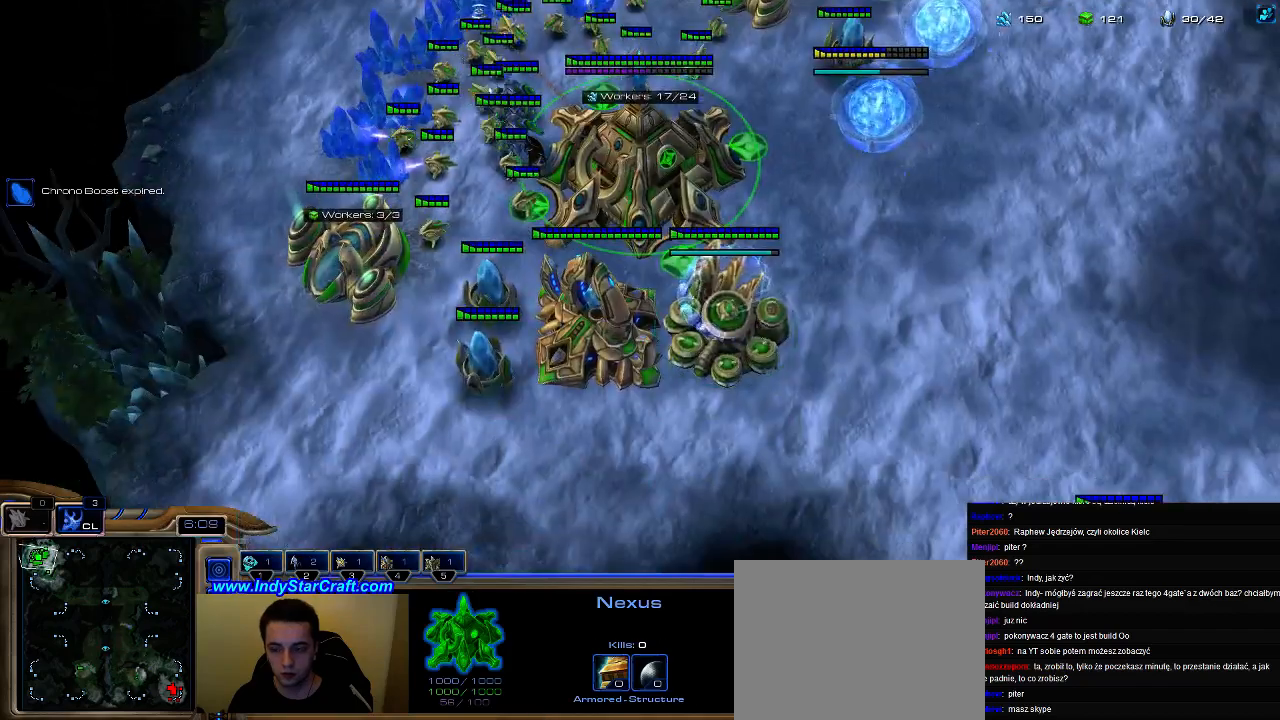
{"keys": [], "events": []}
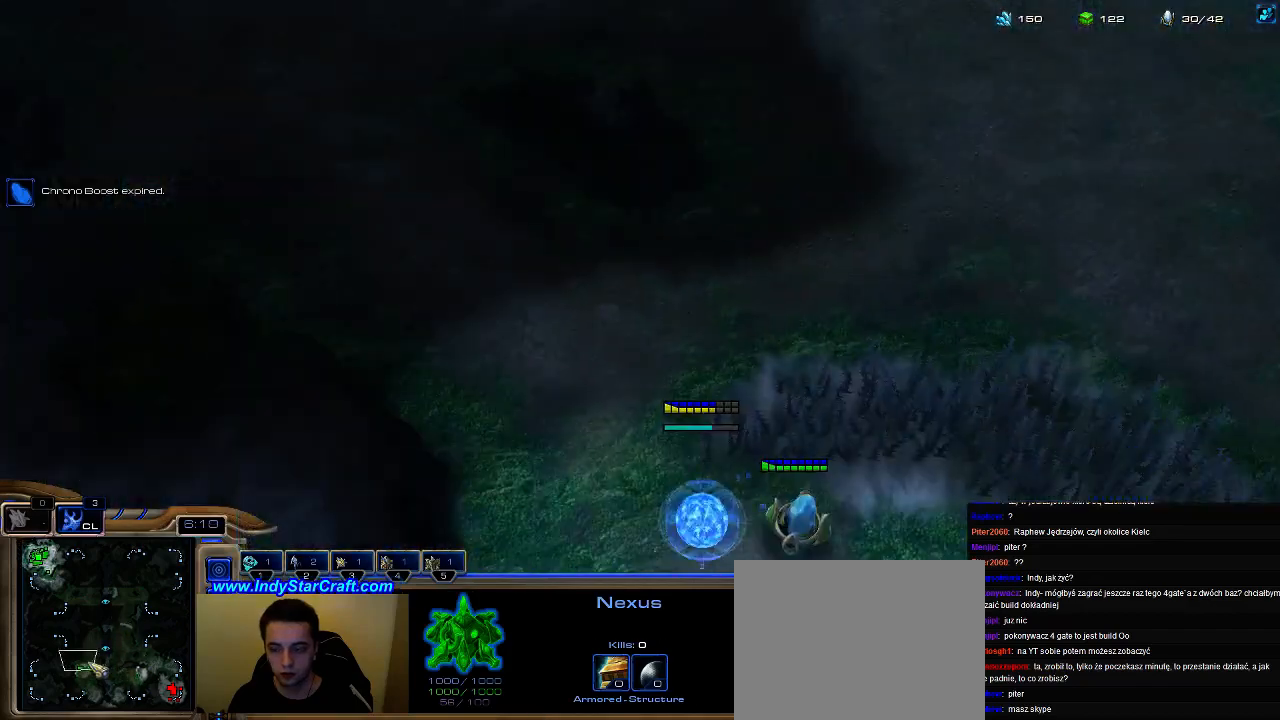
{"keys": ["3"], "events": [[300, "3", "down"], [400, "3", "up"], [466, "3", "down"]]}
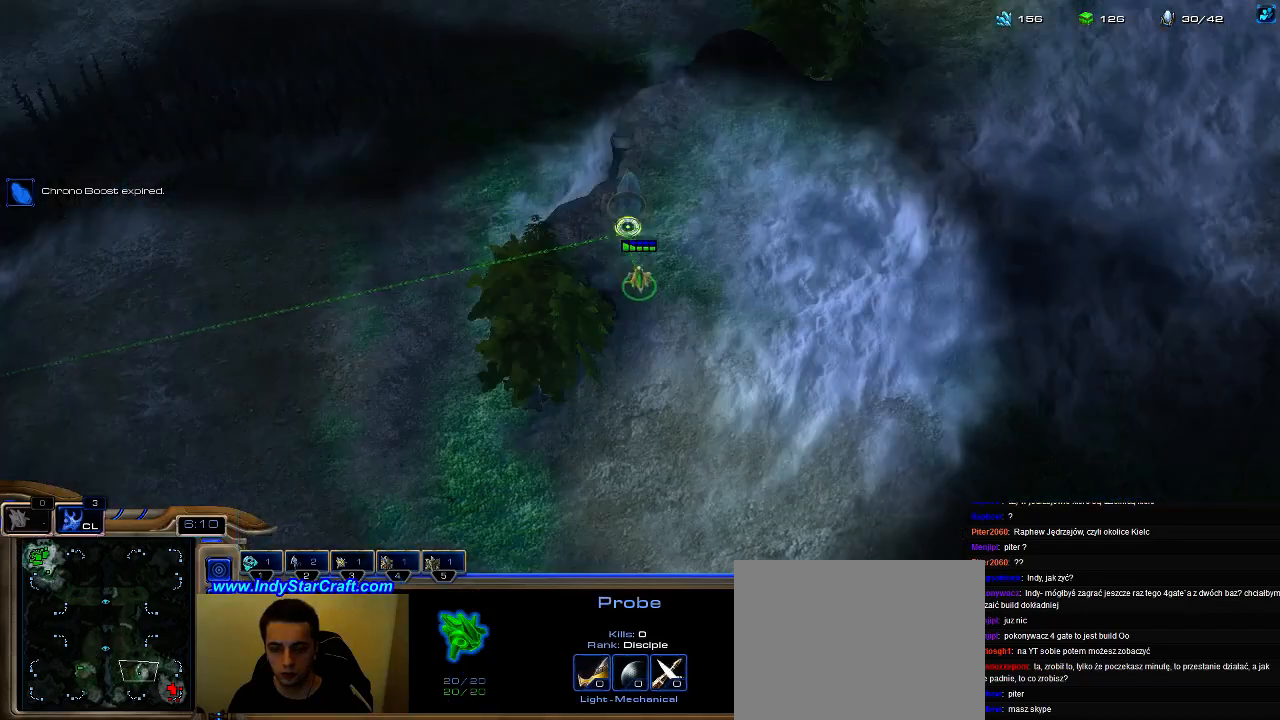
{"keys": [], "events": [[66, "3", "up"]]}
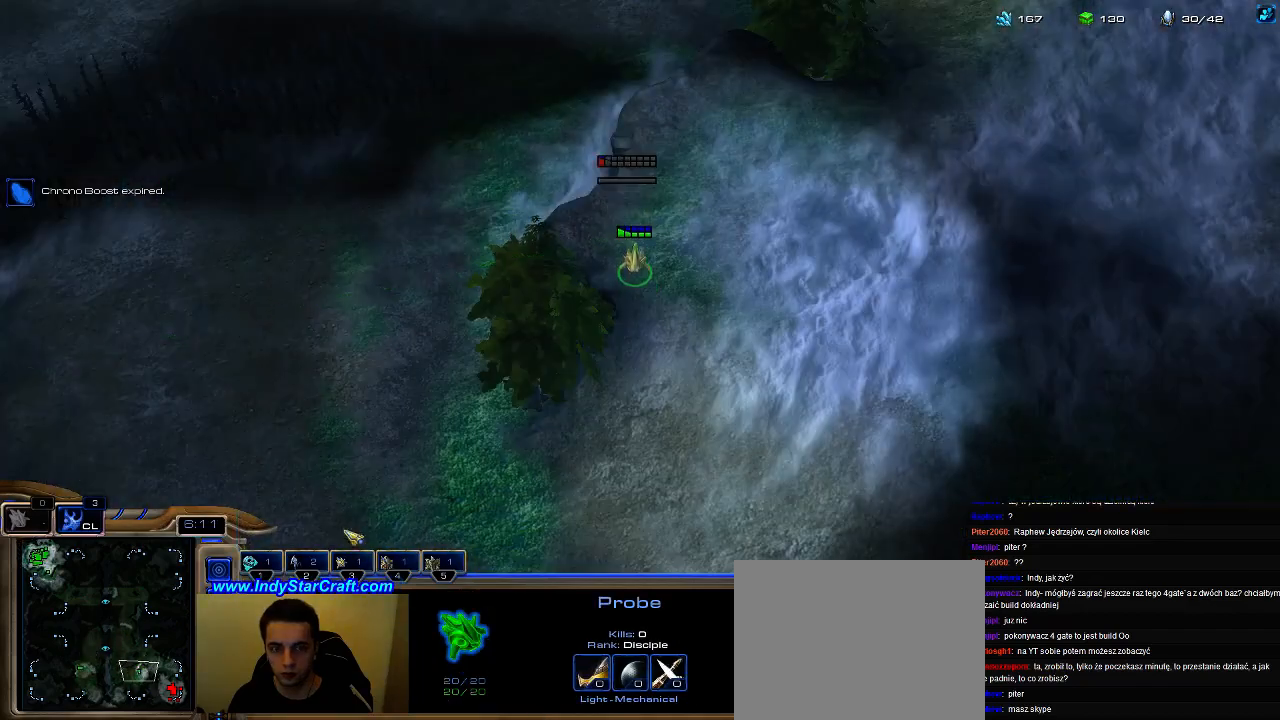
{"keys": [], "events": []}
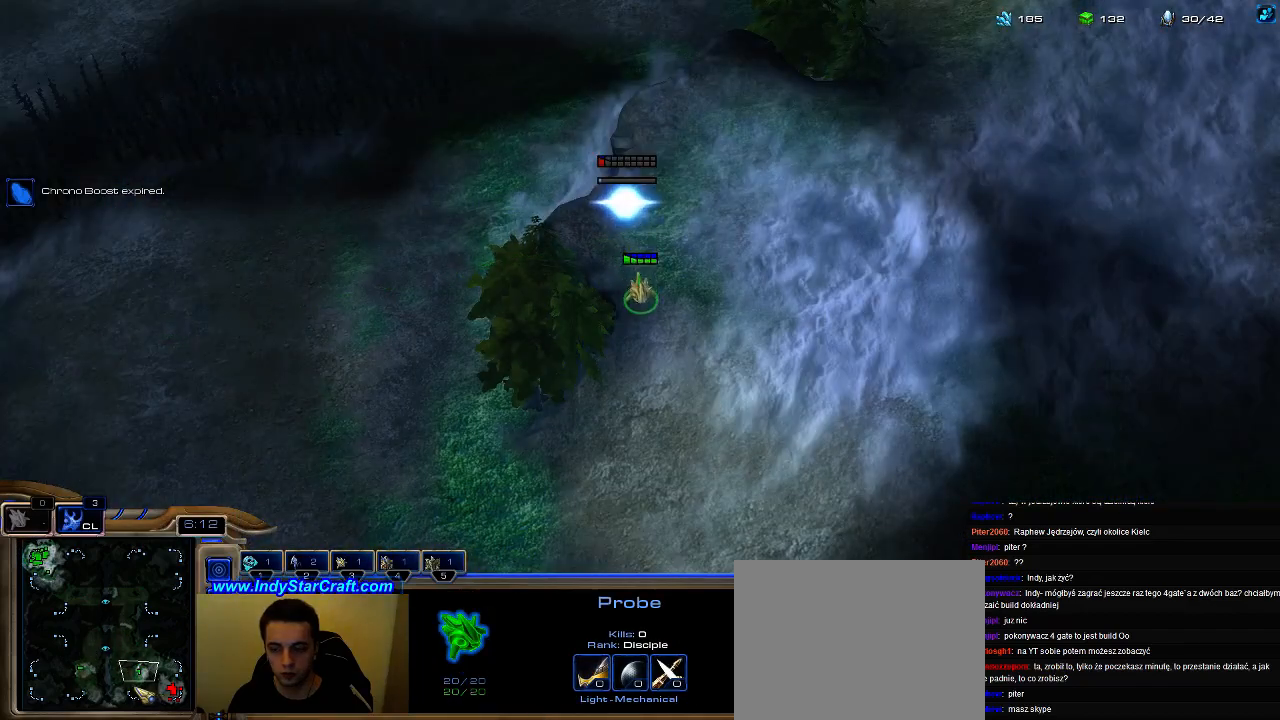
{"keys": [], "events": []}
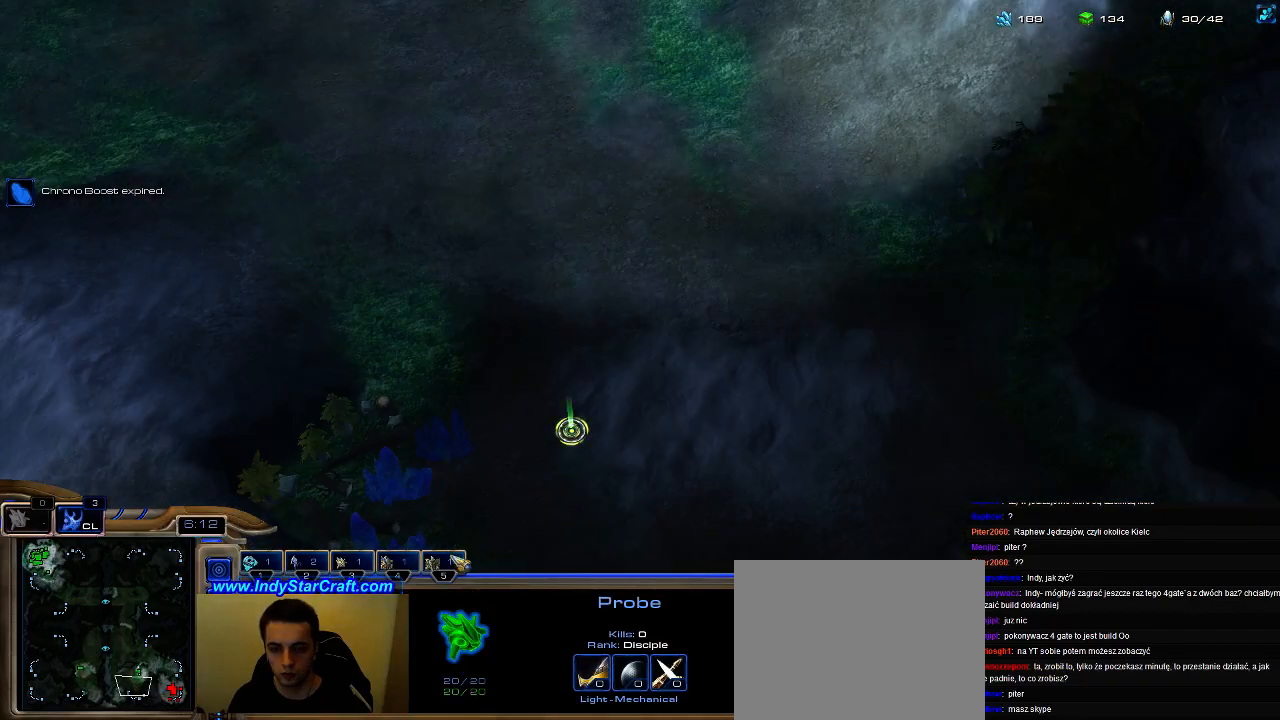
{"keys": [], "events": []}
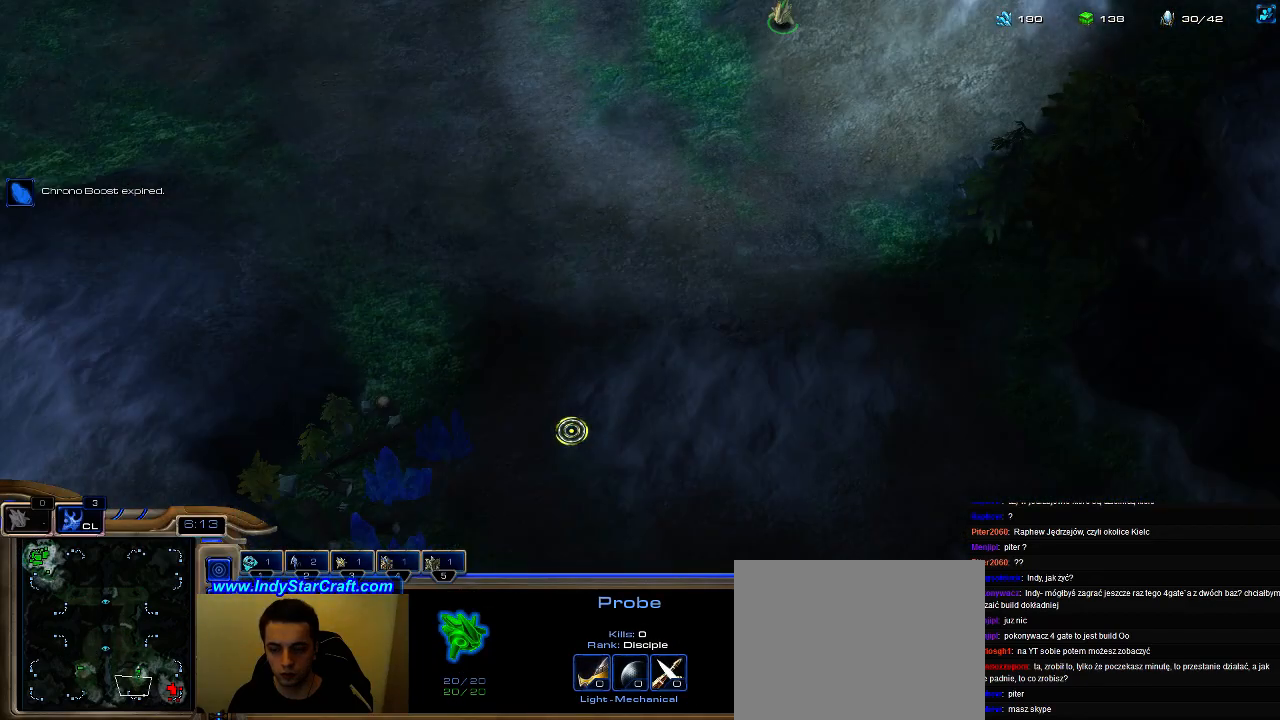
{"keys": [], "events": []}
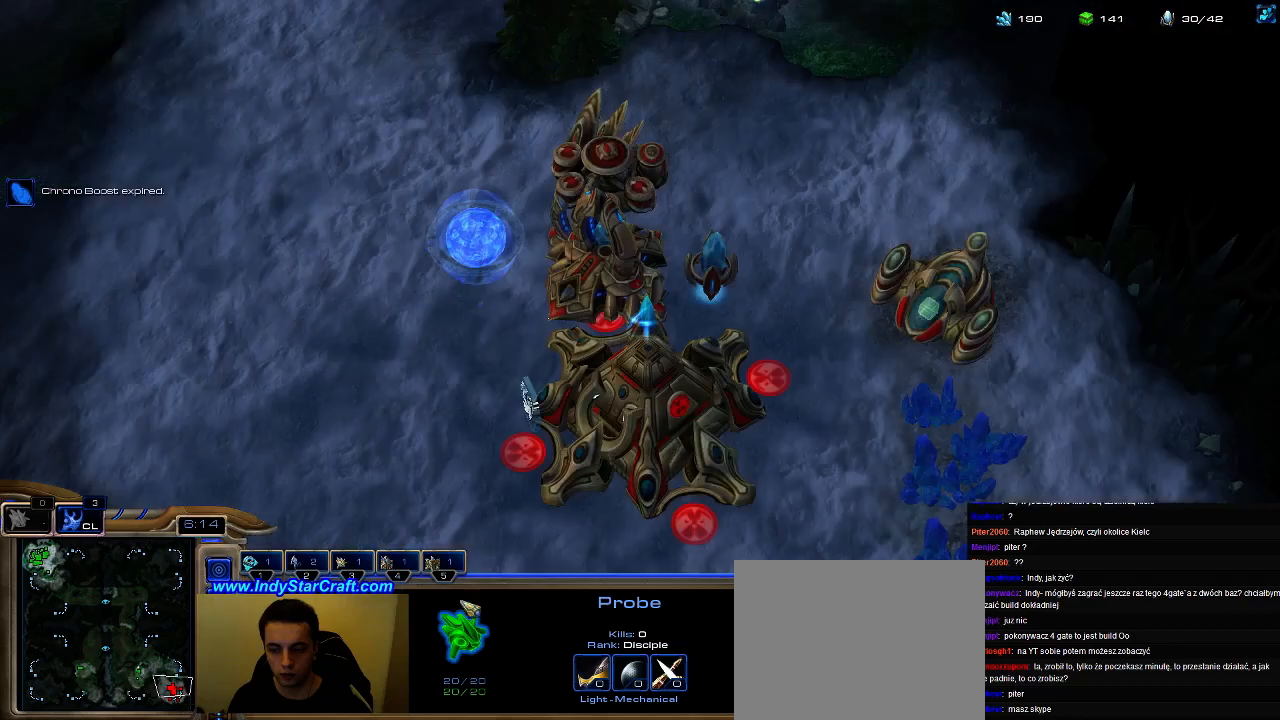
{"keys": ["shift"], "events": [[166, "shift", "down"]]}
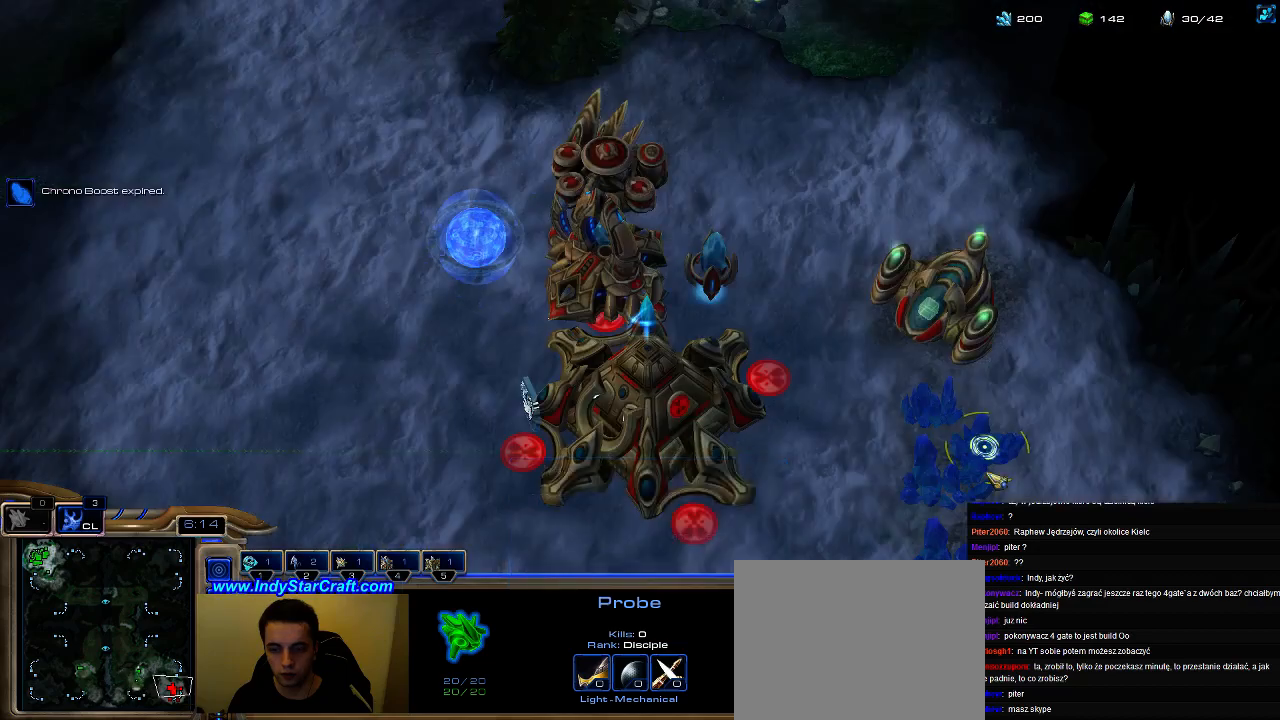
{"keys": [], "events": [[400, "shift", "up"]]}
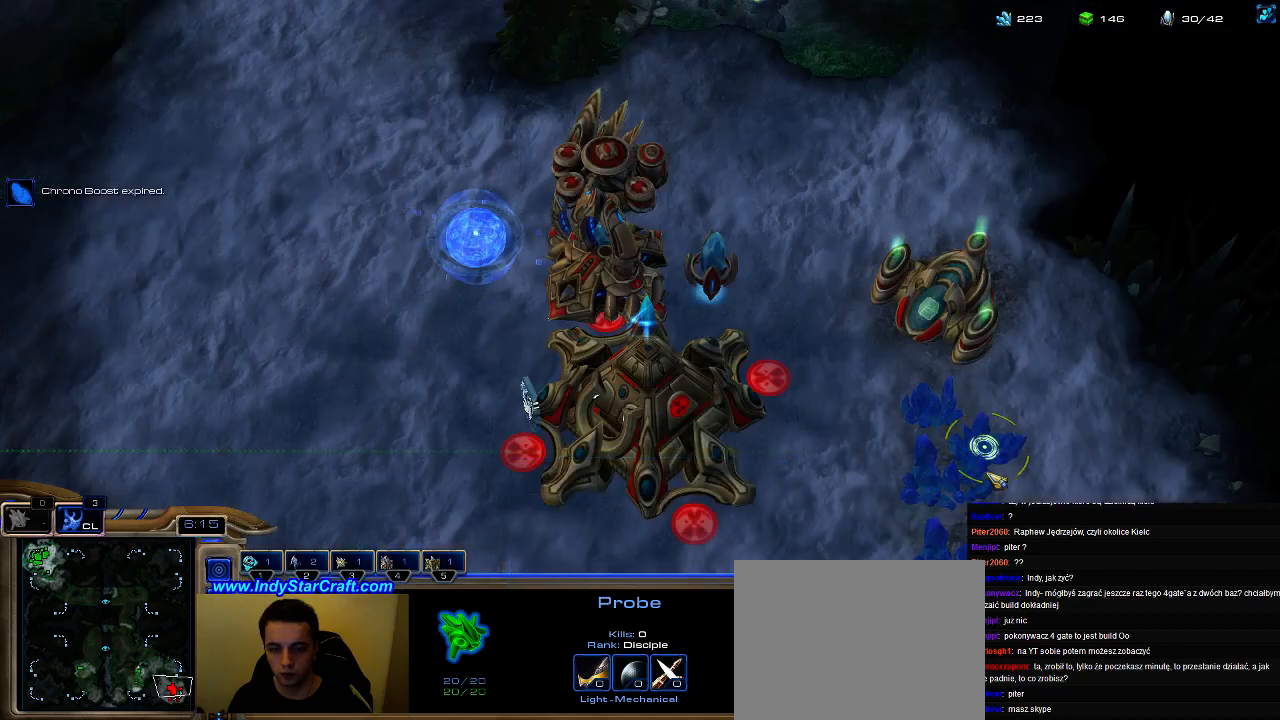
{"keys": [], "events": [[66, "f2", "down"], [166, "f2", "up"], [233, "5", "down"], [300, "5", "up"], [366, "5", "down"], [466, "5", "up"]]}
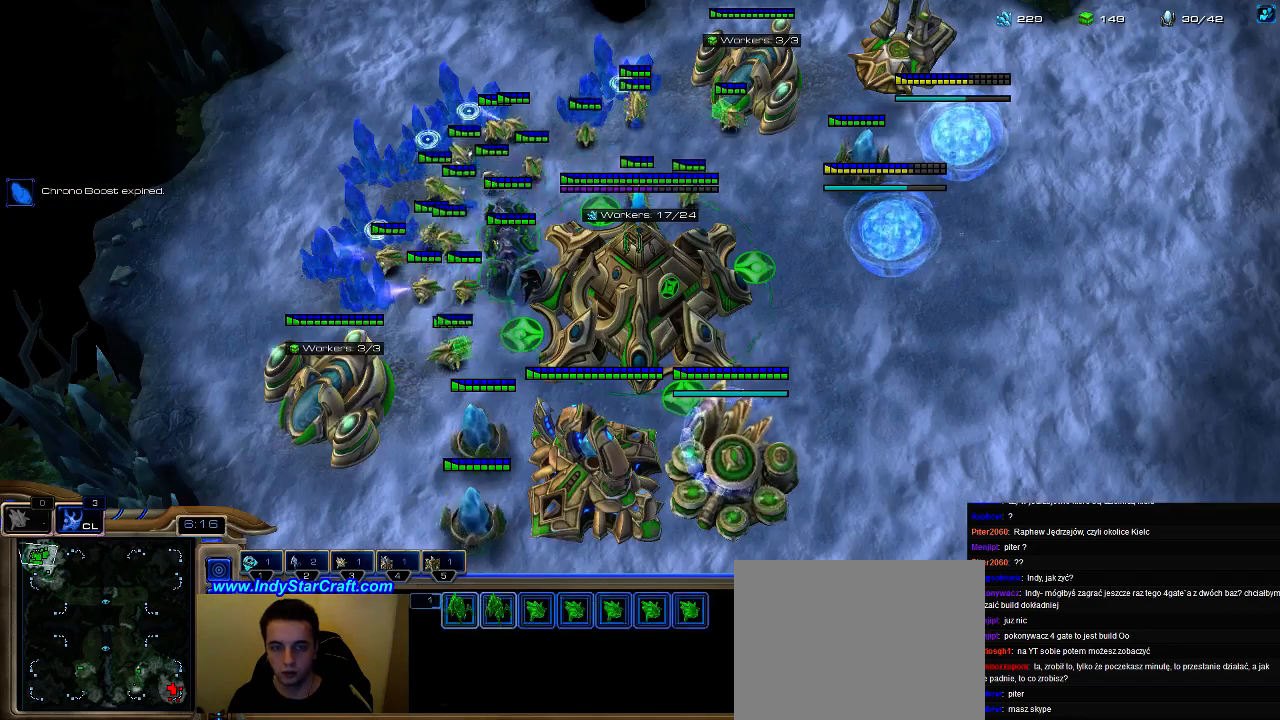
{"keys": ["3"], "events": [[66, "5", "down"], [133, "5", "up"], [200, "5", "down"], [266, "5", "up"], [300, "3", "down"], [400, "3", "up"], [433, "3", "down"]]}
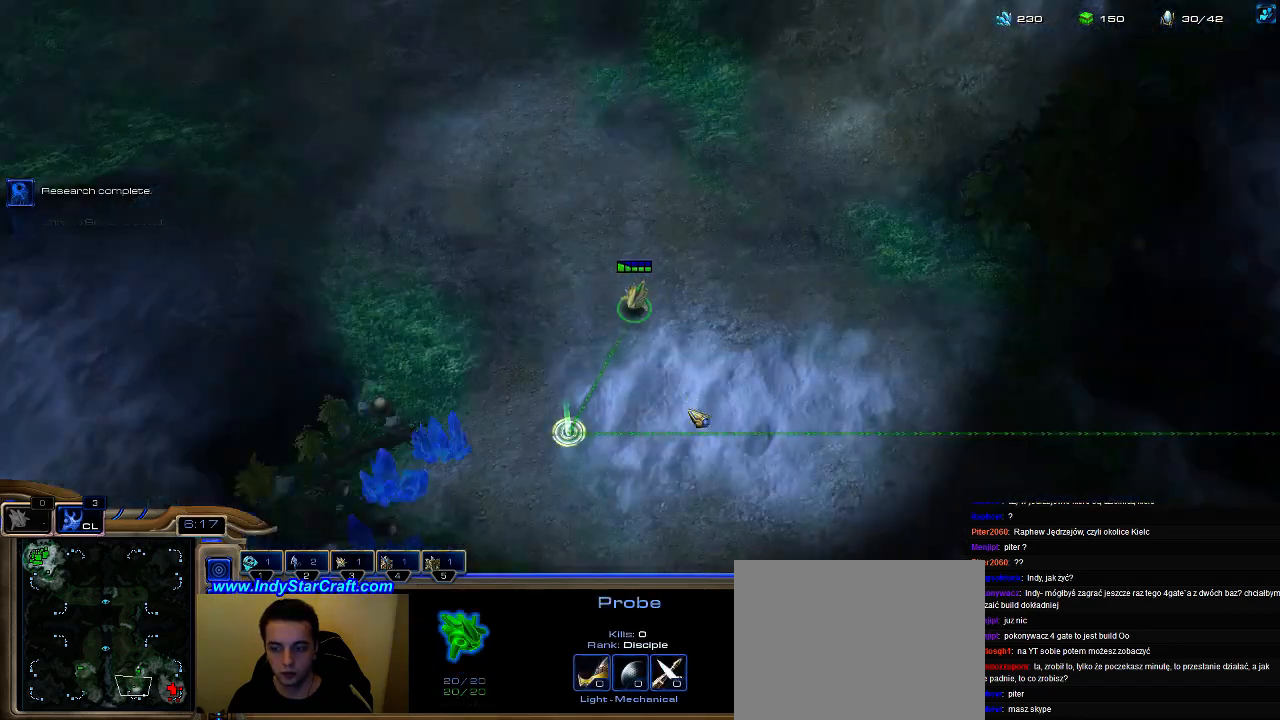
{"keys": [], "events": [[66, "3", "up"]]}
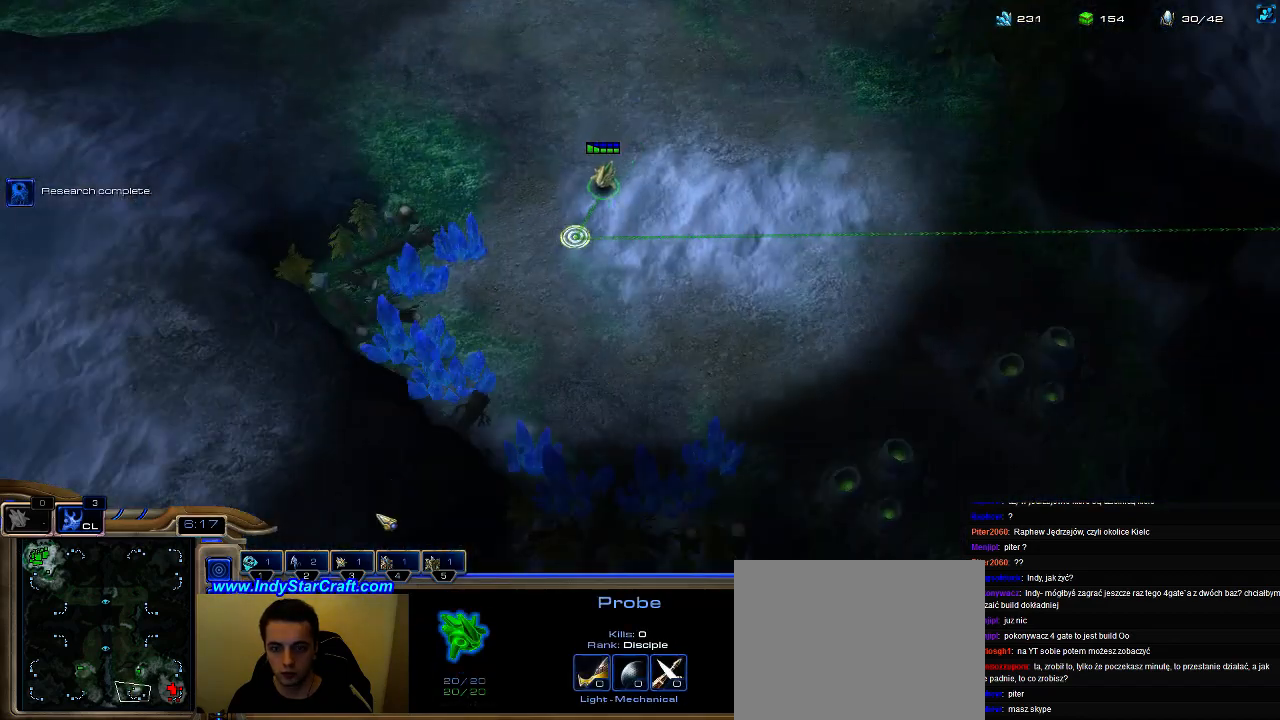
{"keys": [], "events": []}
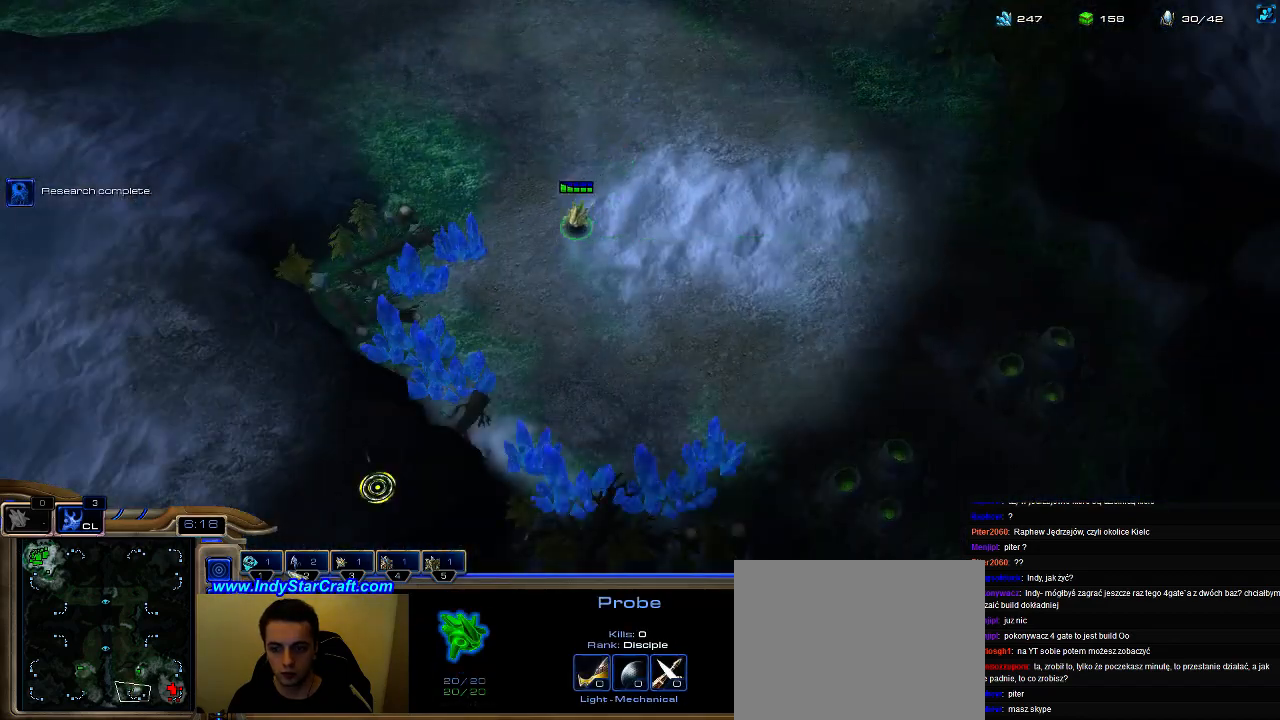
{"keys": ["5"], "events": [[233, "f2", "down"], [266, "f2", "up"], [333, "5", "down"], [400, "5", "up"], [500, "5", "down"]]}
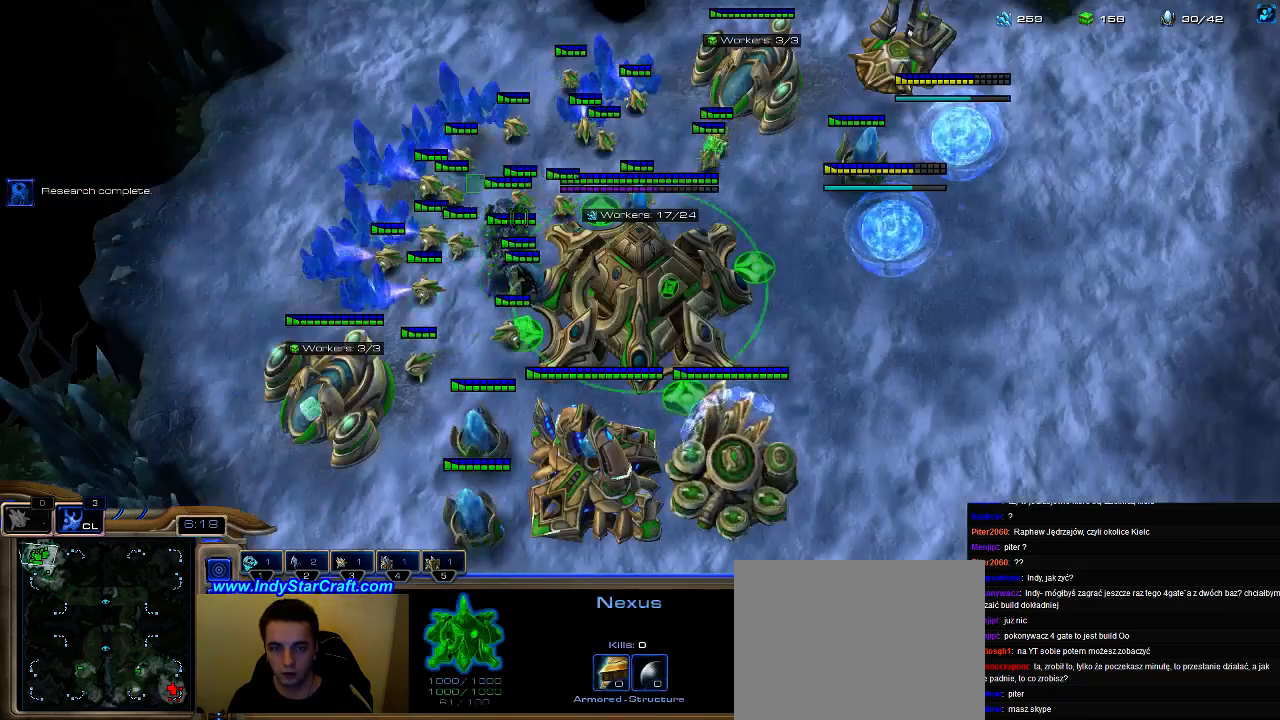
{"keys": [], "events": [[66, "5", "up"], [133, "5", "down"], [233, "5", "up"], [300, "5", "down"], [433, "5", "up"]]}